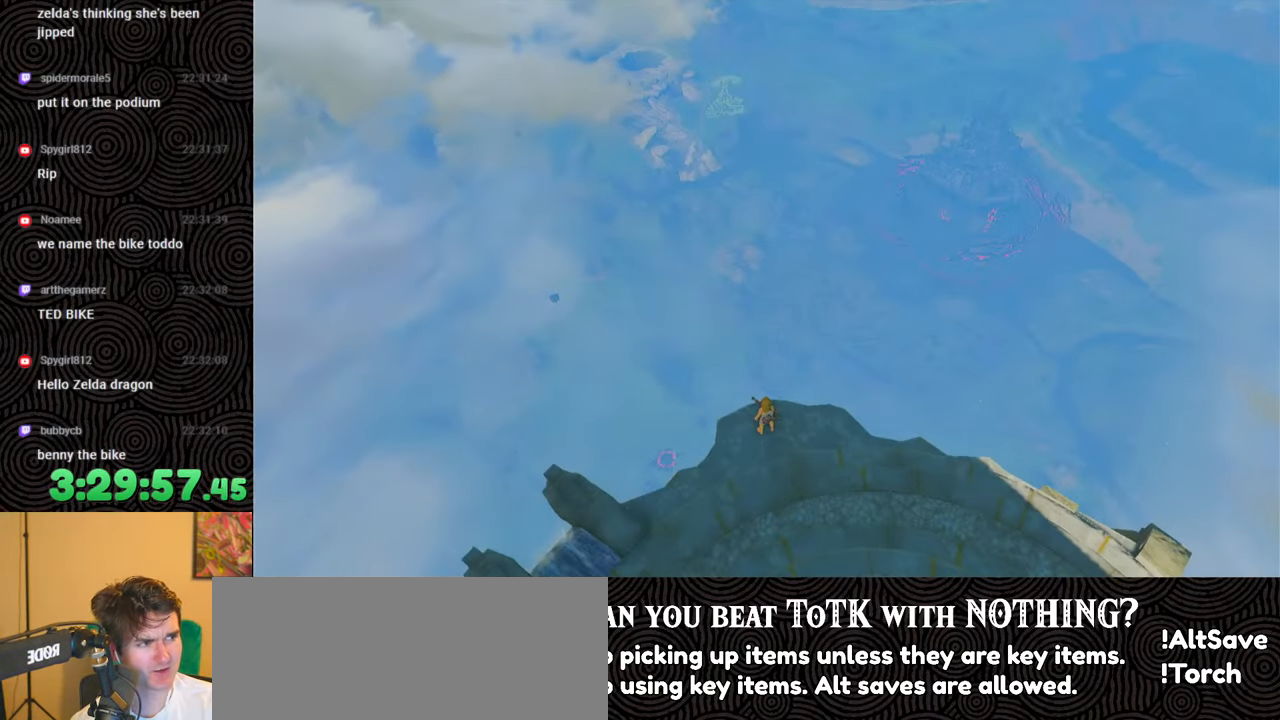
Gameplay with a controller (Nintendo layout); each line is a JSON object with the inputs held at the frame after it. "events" lists button and stick changes between this image and that frame as [ms after this image, input, new state], when the widget could be followed in between. Not read: L3 R3.
{"buttons": [], "left_stick": "center", "right_stick": "down-left", "events": [[350, "right_stick", "down-left"]]}
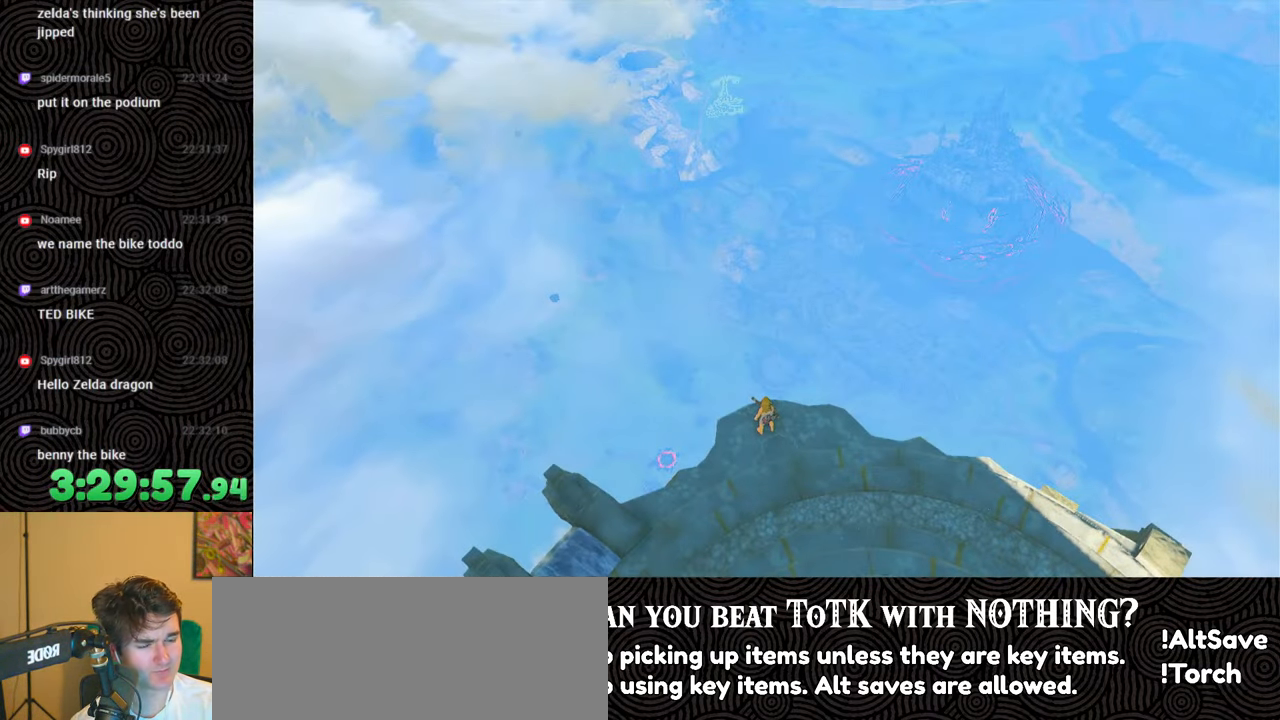
{"buttons": [], "left_stick": "center", "right_stick": "down-left", "events": []}
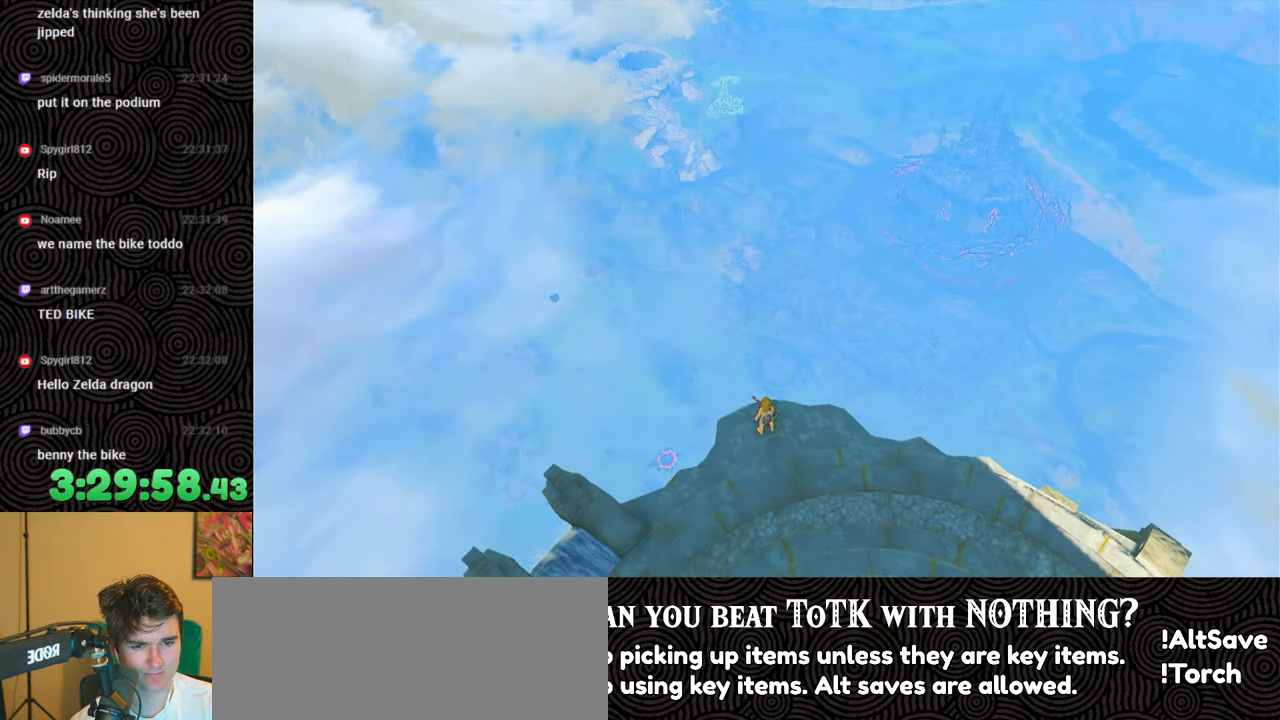
{"buttons": [], "left_stick": "center", "right_stick": "left", "events": [[183, "right_stick", "left"]]}
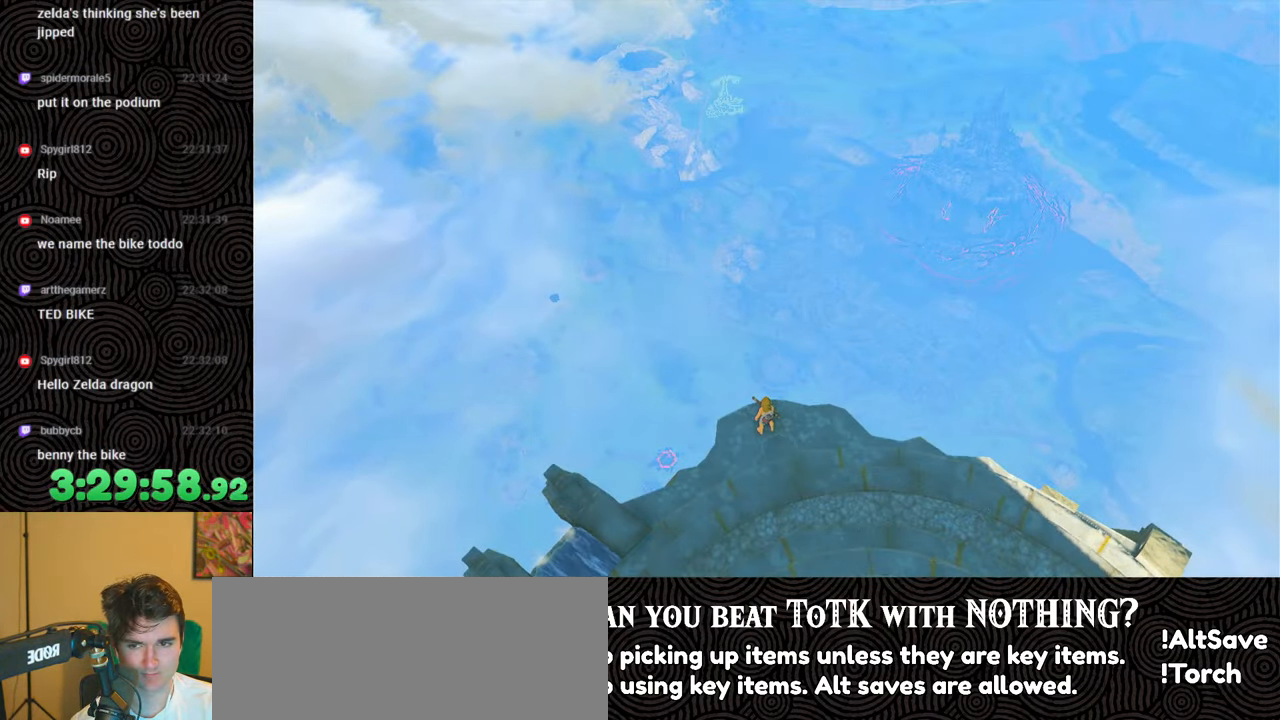
{"buttons": [], "left_stick": "center", "right_stick": "left", "events": []}
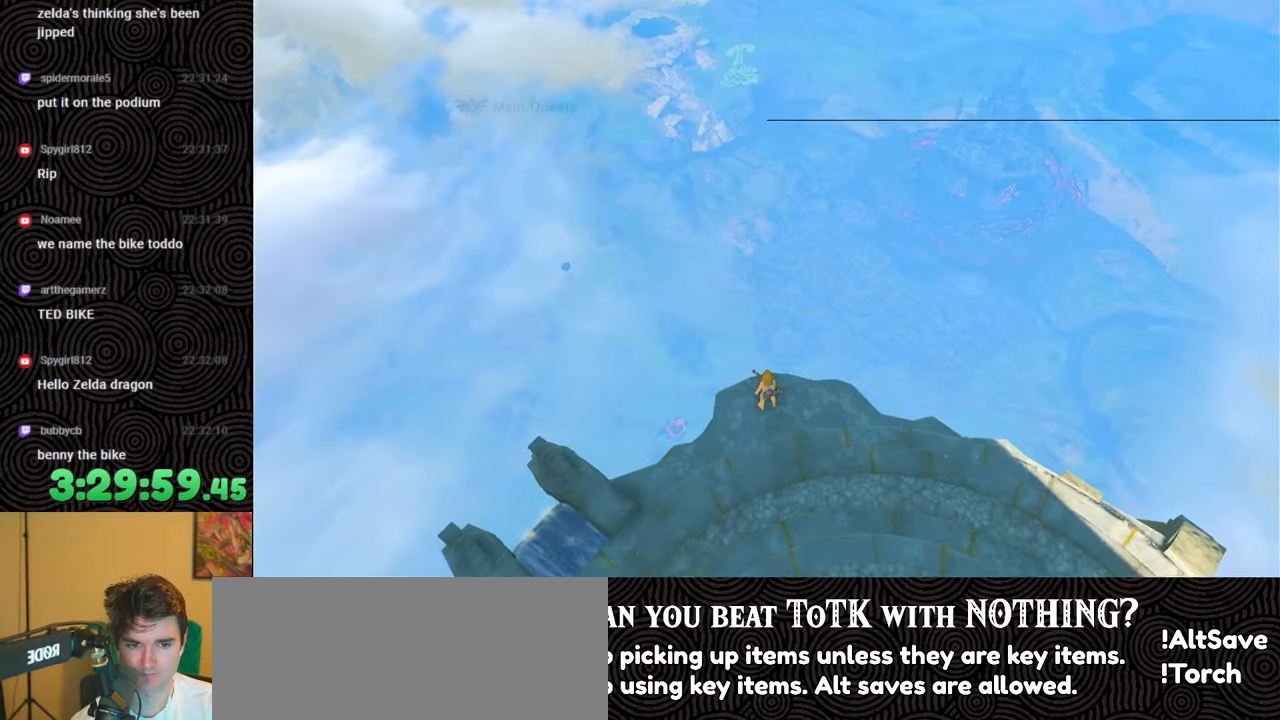
{"buttons": [], "left_stick": "center", "right_stick": "center", "events": [[17, "left_stick", "down"], [400, "left_stick", "center"], [483, "right_stick", "center"]]}
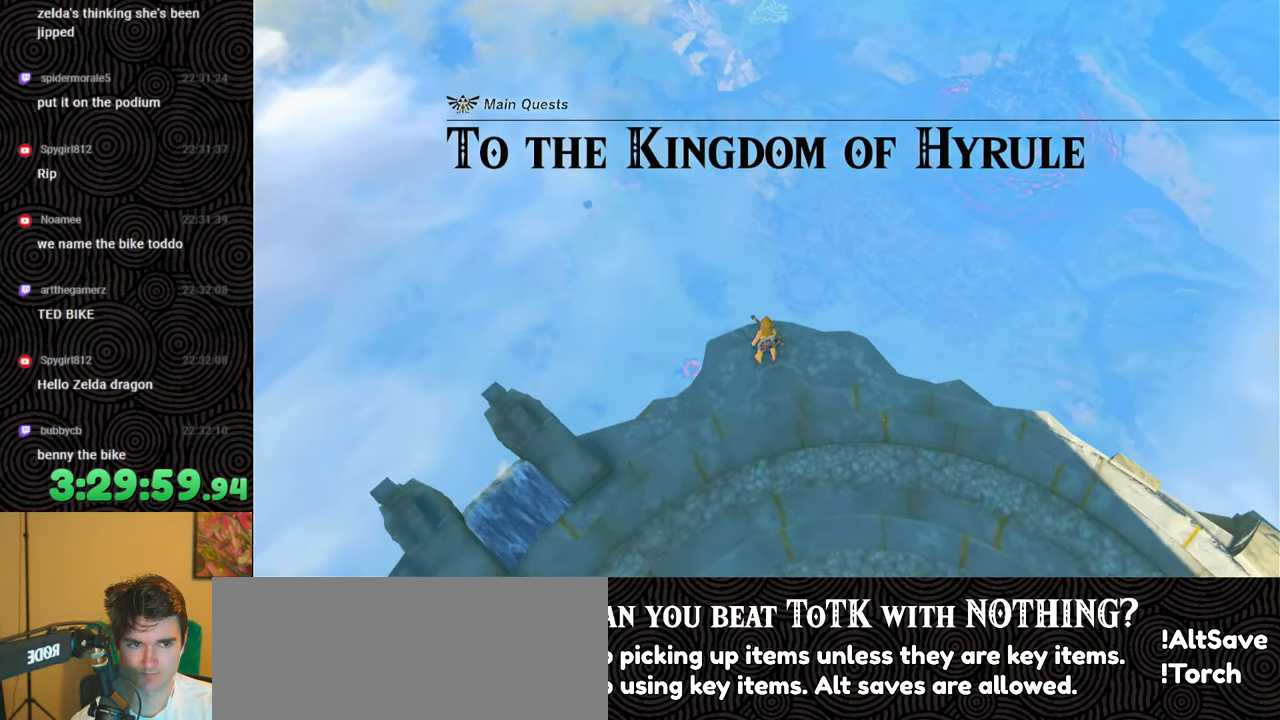
{"buttons": [], "left_stick": "center", "right_stick": "up-left", "events": [[350, "right_stick", "up-left"]]}
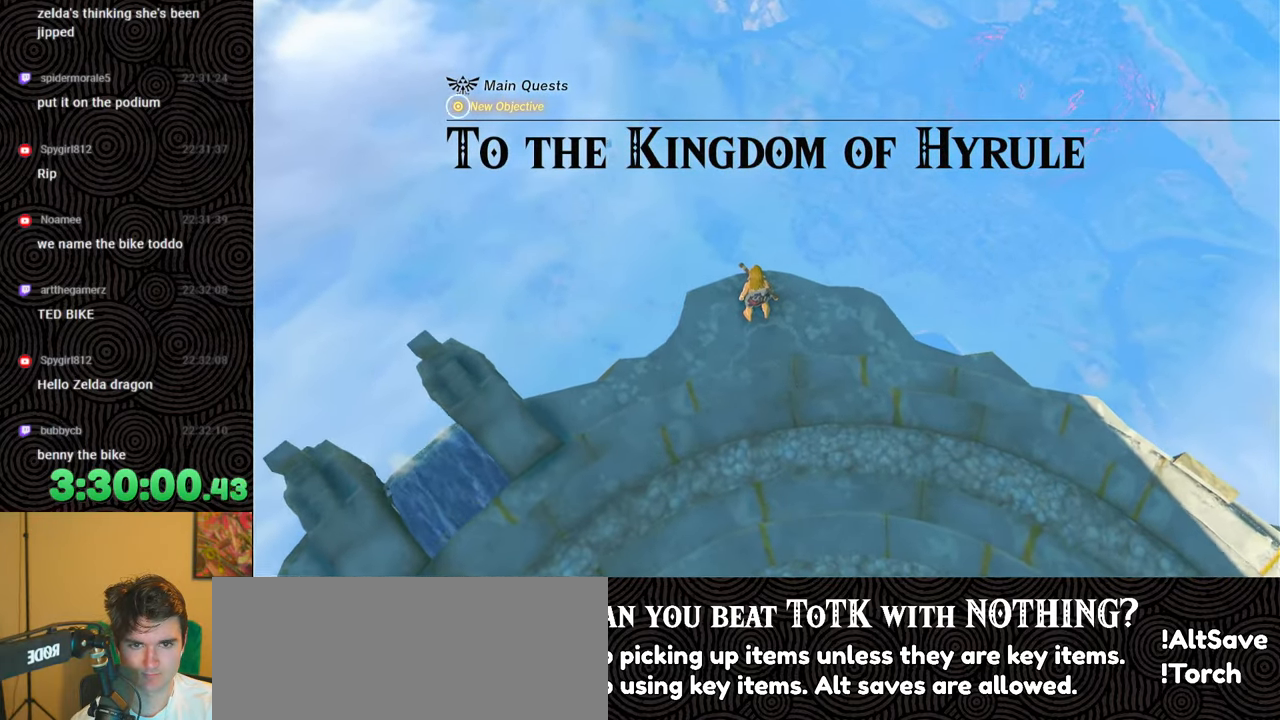
{"buttons": [], "left_stick": "center", "right_stick": "up-left", "events": []}
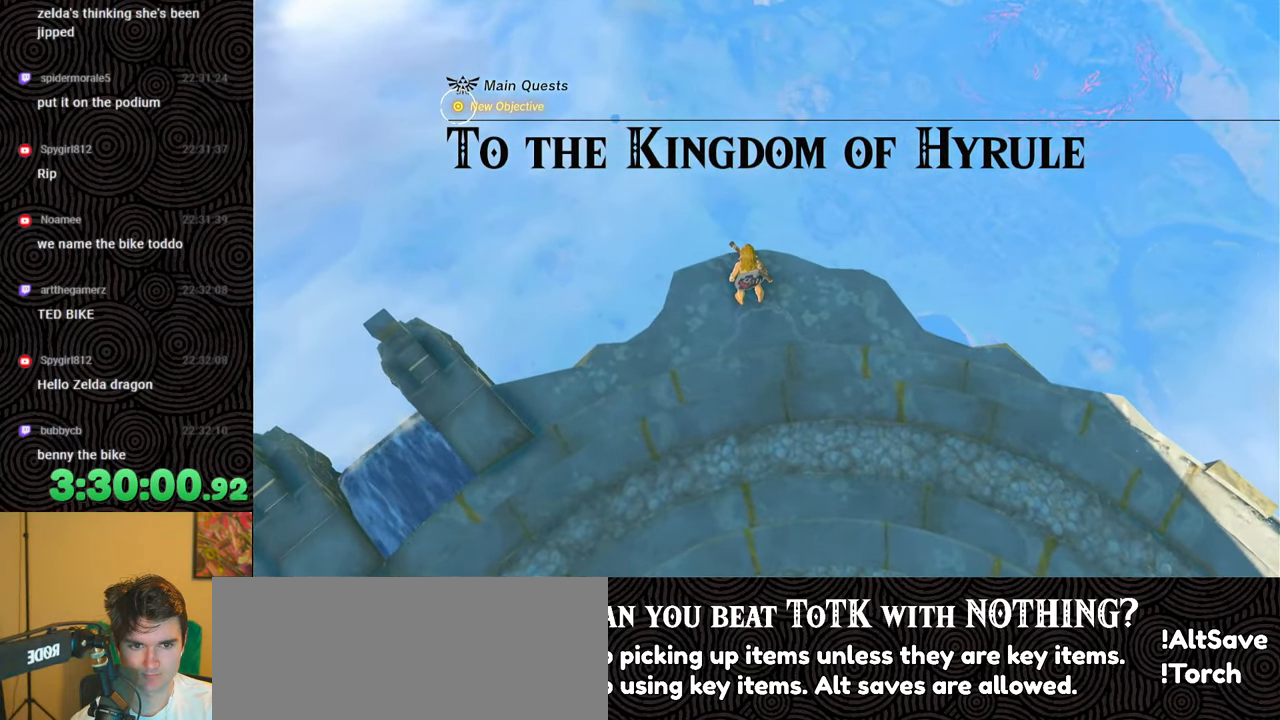
{"buttons": [], "left_stick": "center", "right_stick": "up-left", "events": []}
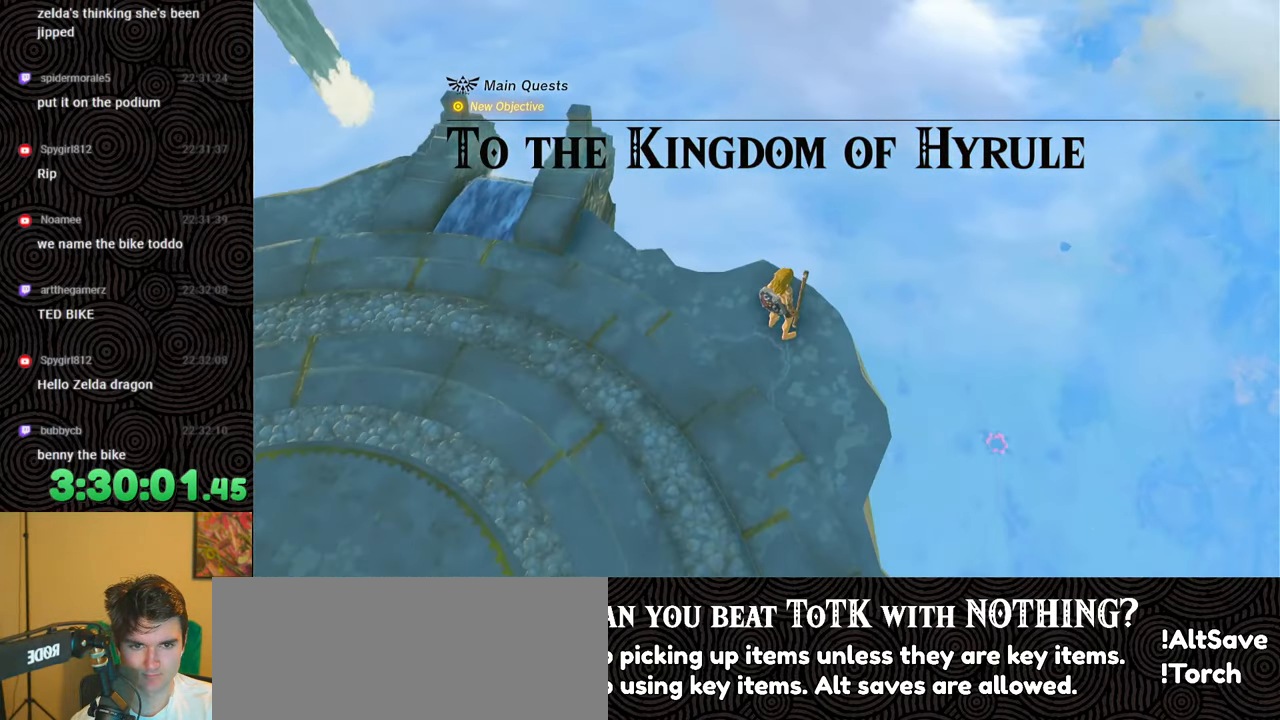
{"buttons": [], "left_stick": "center", "right_stick": "up-left", "events": []}
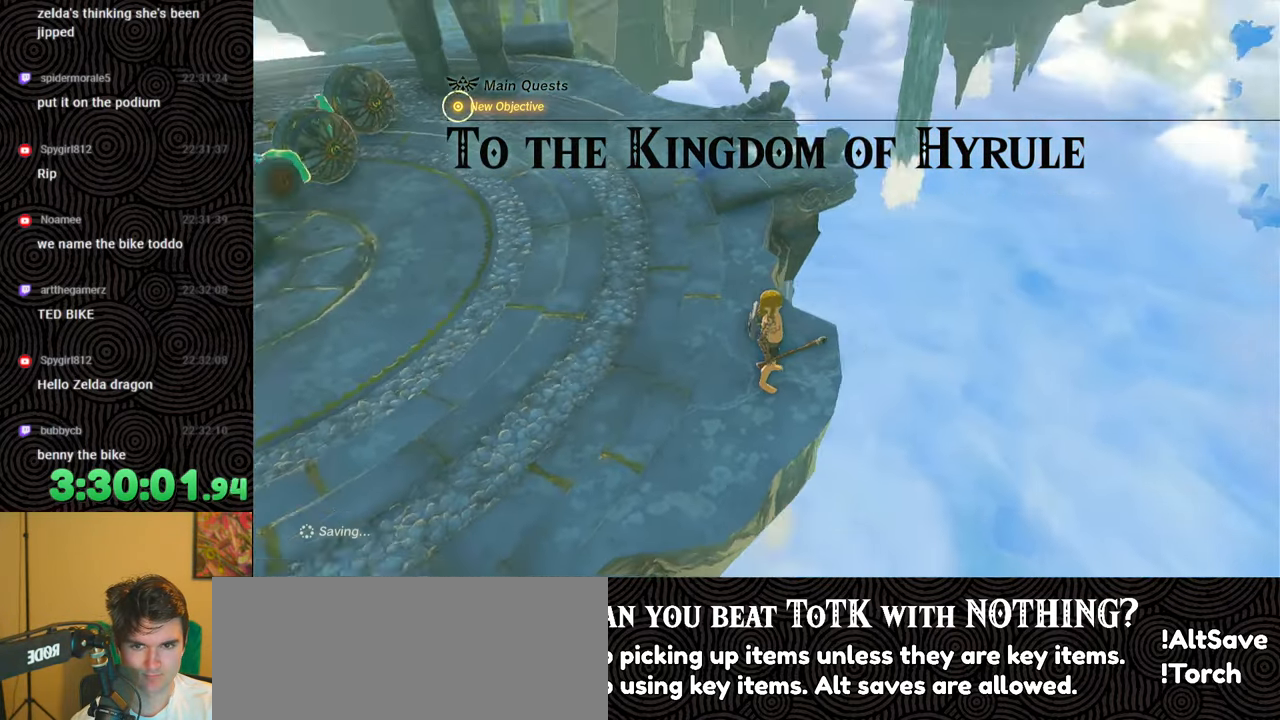
{"buttons": [], "left_stick": "up", "right_stick": "up-left", "events": [[467, "left_stick", "up"]]}
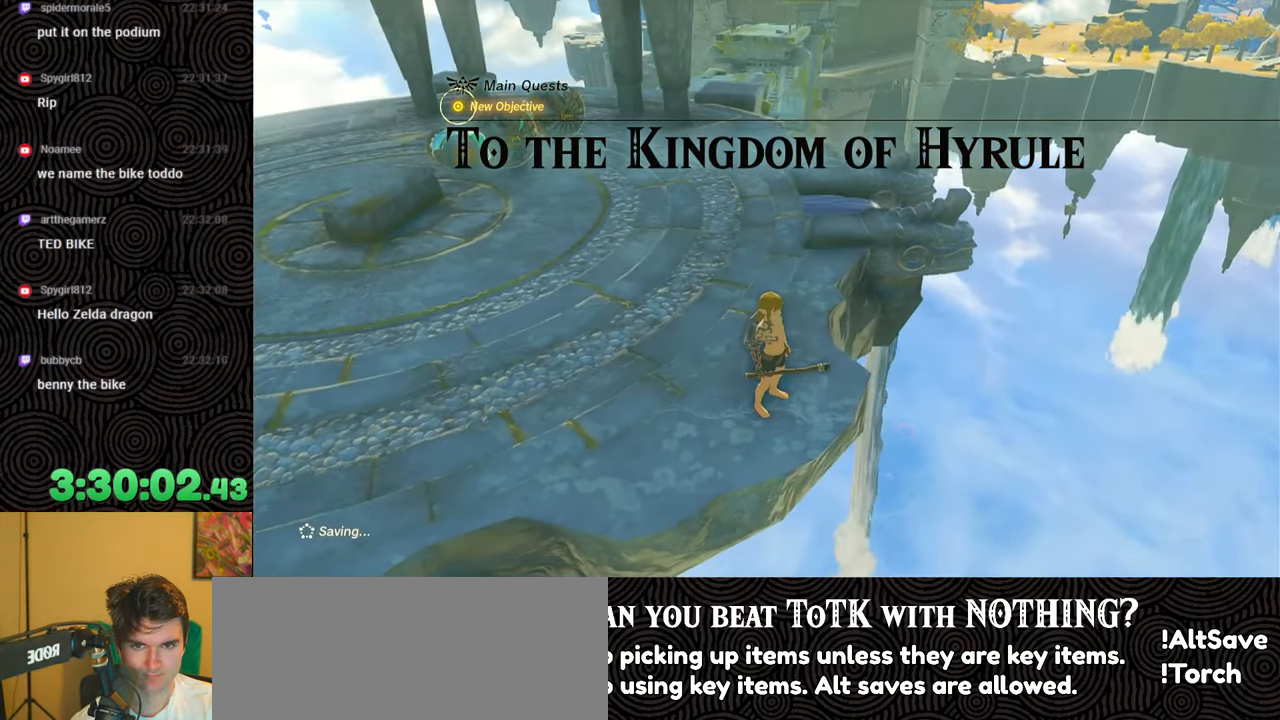
{"buttons": [], "left_stick": "up", "right_stick": "center", "events": [[67, "right_stick", "left"], [250, "right_stick", "center"]]}
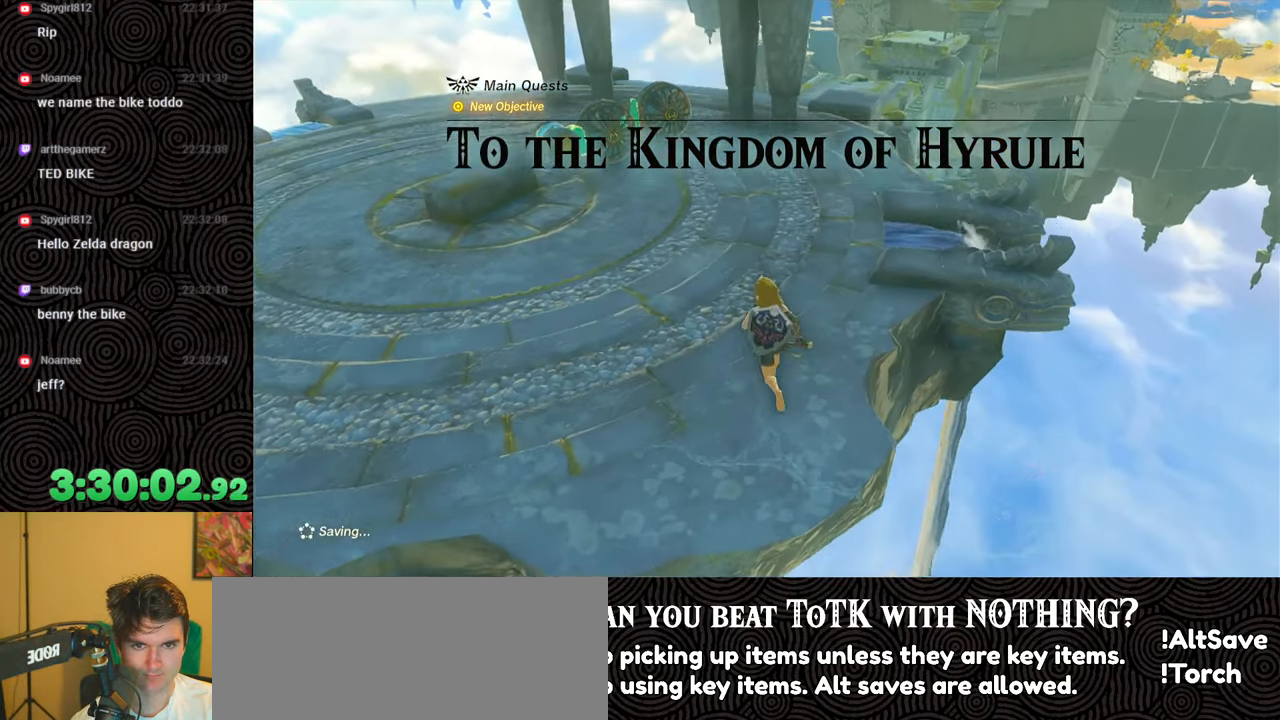
{"buttons": [], "left_stick": "up", "right_stick": "left", "events": [[233, "right_stick", "left"]]}
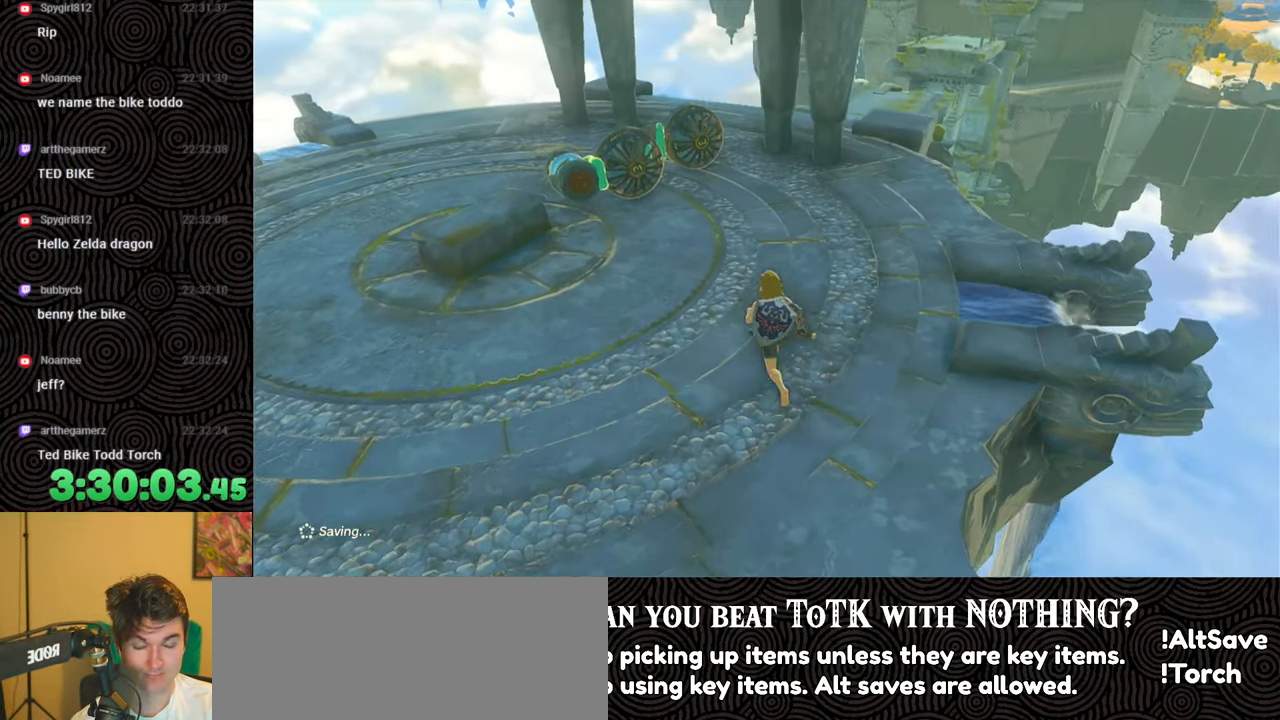
{"buttons": [], "left_stick": "center", "right_stick": "center", "events": [[400, "right_stick", "center"], [417, "left_stick", "center"]]}
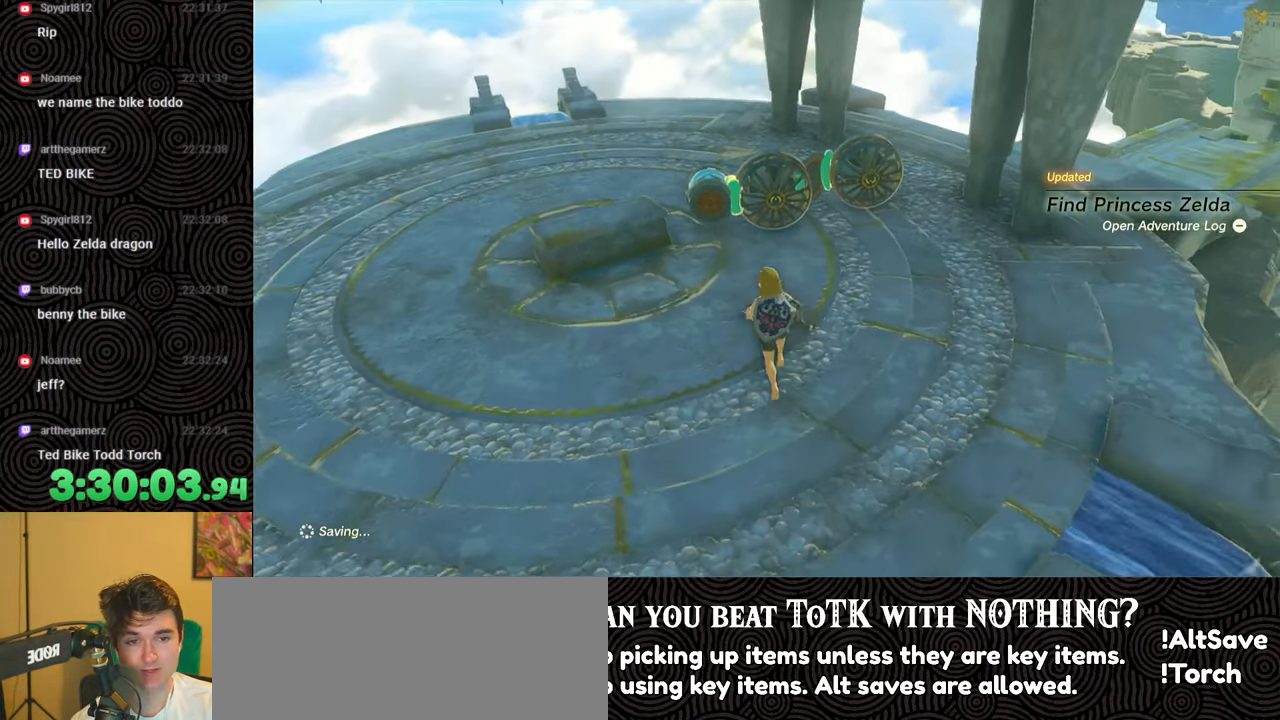
{"buttons": [], "left_stick": "up", "right_stick": "center", "events": [[233, "left_stick", "up"]]}
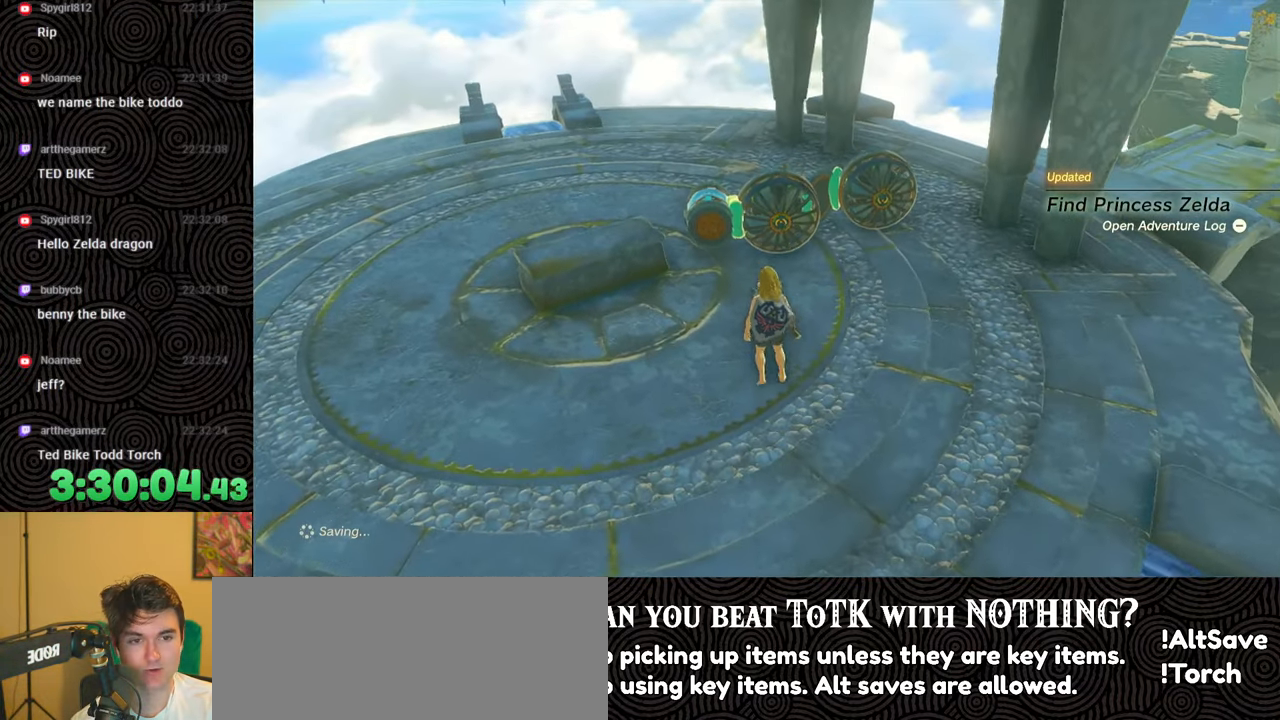
{"buttons": [], "left_stick": "up", "right_stick": "down-right", "events": [[100, "left_stick", "up-left"], [183, "right_stick", "down-right"], [383, "left_stick", "up"]]}
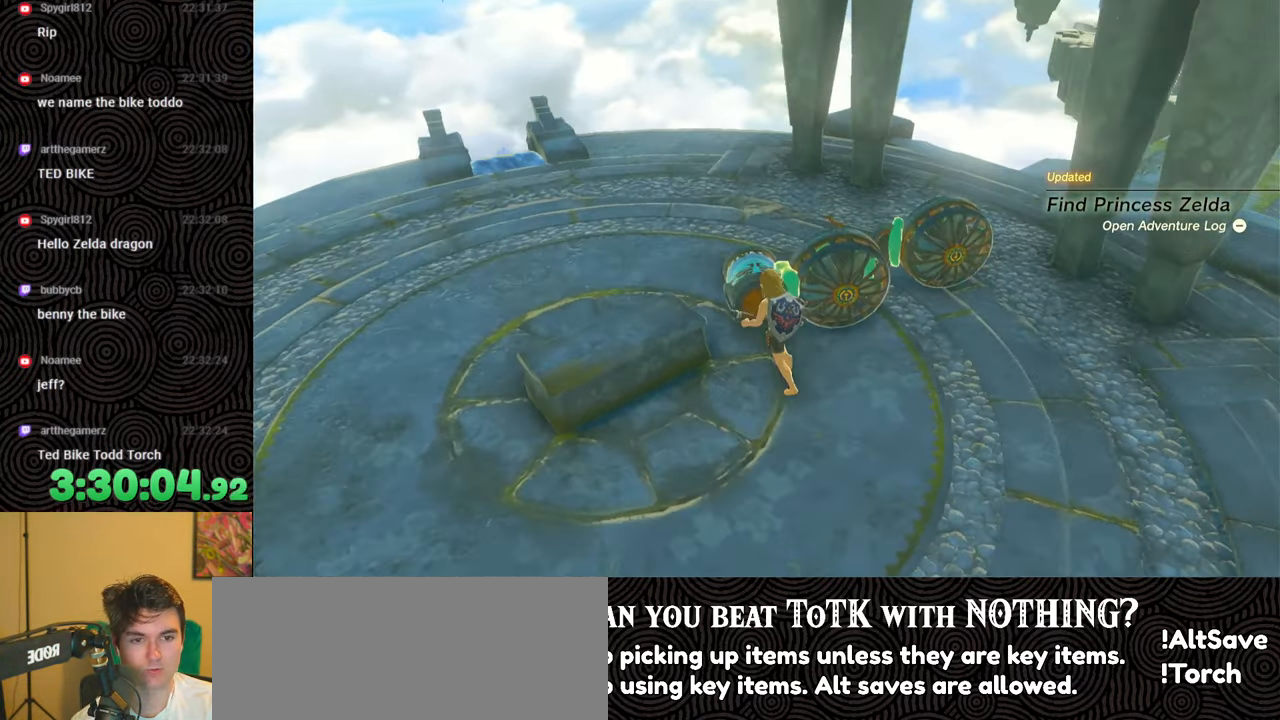
{"buttons": [], "left_stick": "up", "right_stick": "right", "events": [[17, "X", "down"], [167, "X", "up"], [417, "right_stick", "right"]]}
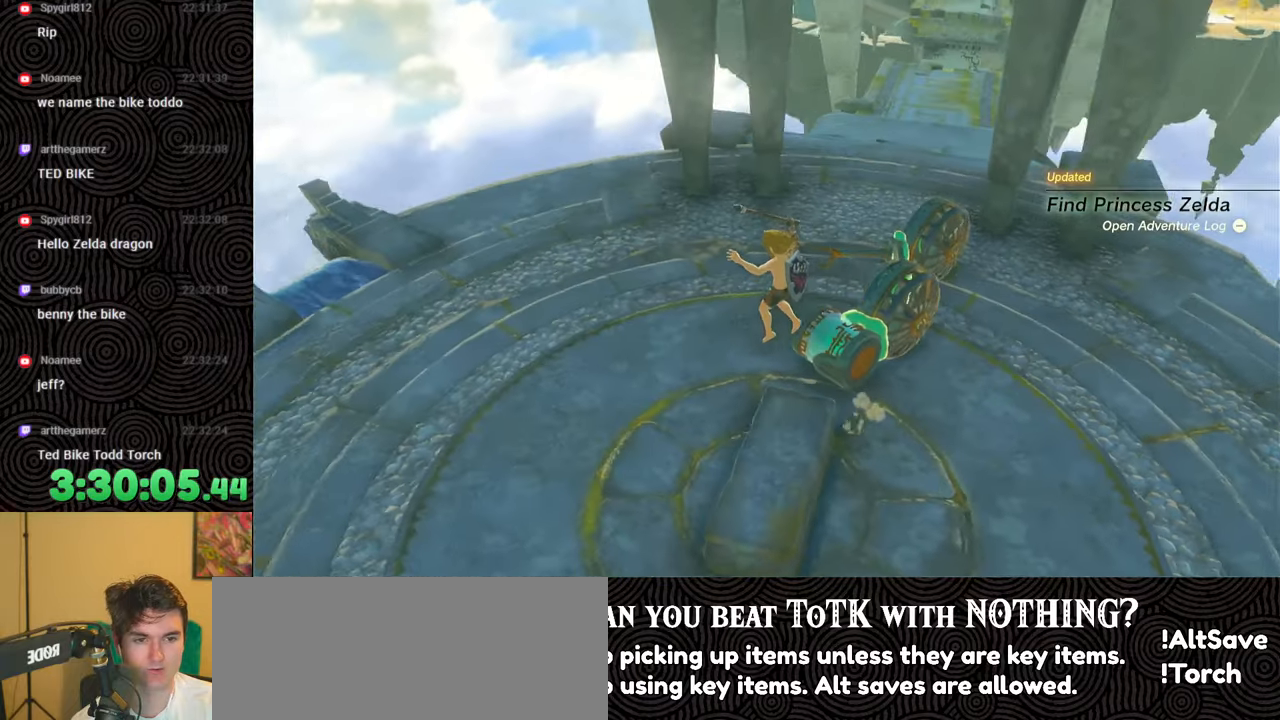
{"buttons": [], "left_stick": "up", "right_stick": "right", "events": []}
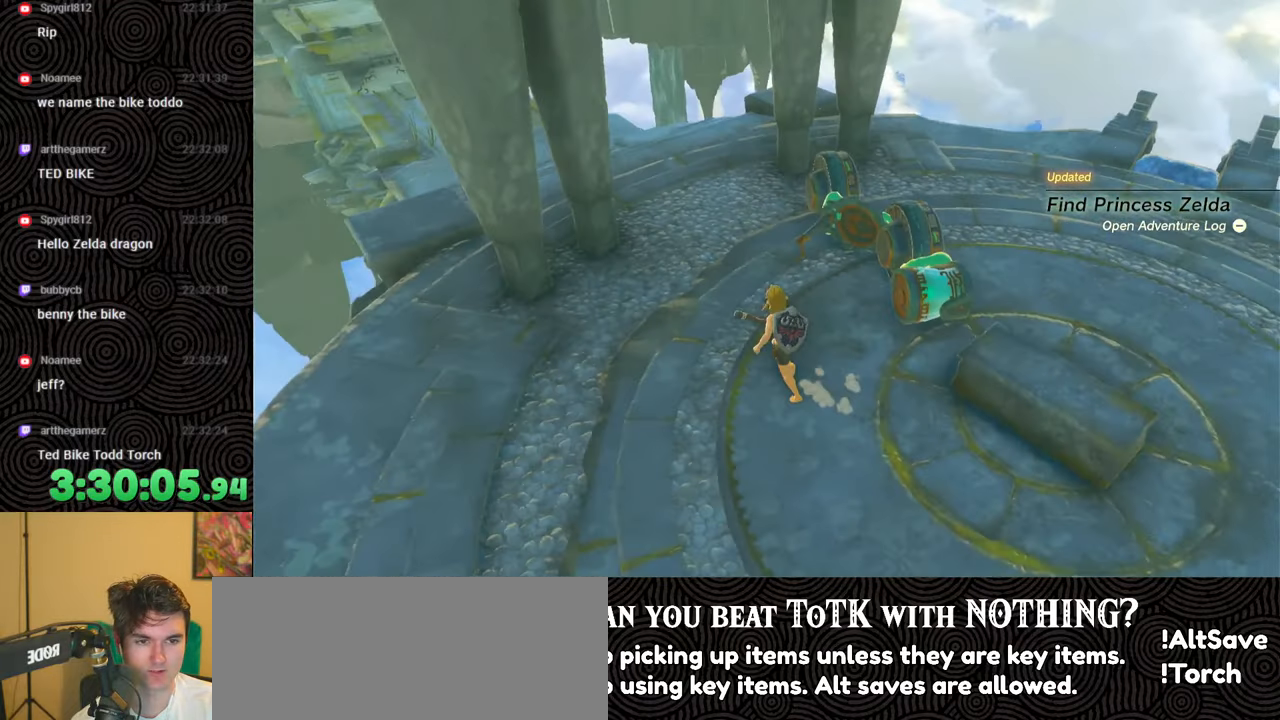
{"buttons": [], "left_stick": "center", "right_stick": "center", "events": [[17, "left_stick", "up-right"], [333, "left_stick", "up"], [350, "right_stick", "center"], [483, "left_stick", "center"]]}
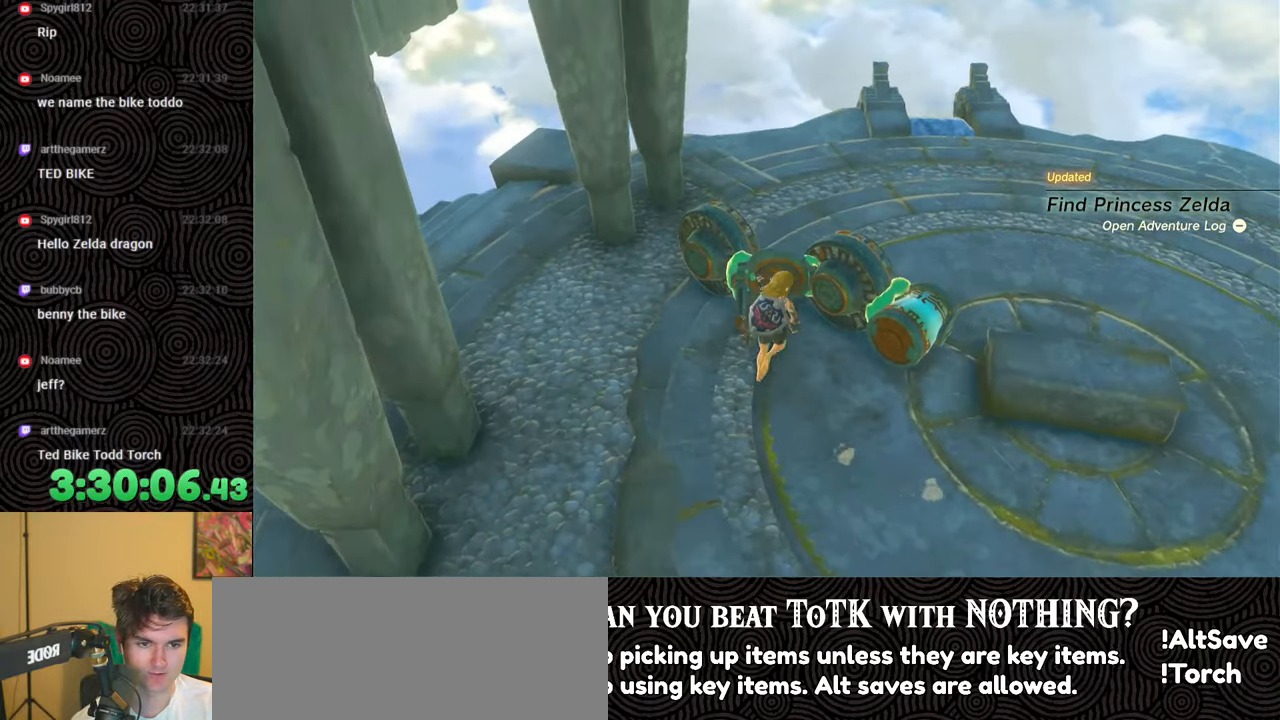
{"buttons": [], "left_stick": "center", "right_stick": "center", "events": []}
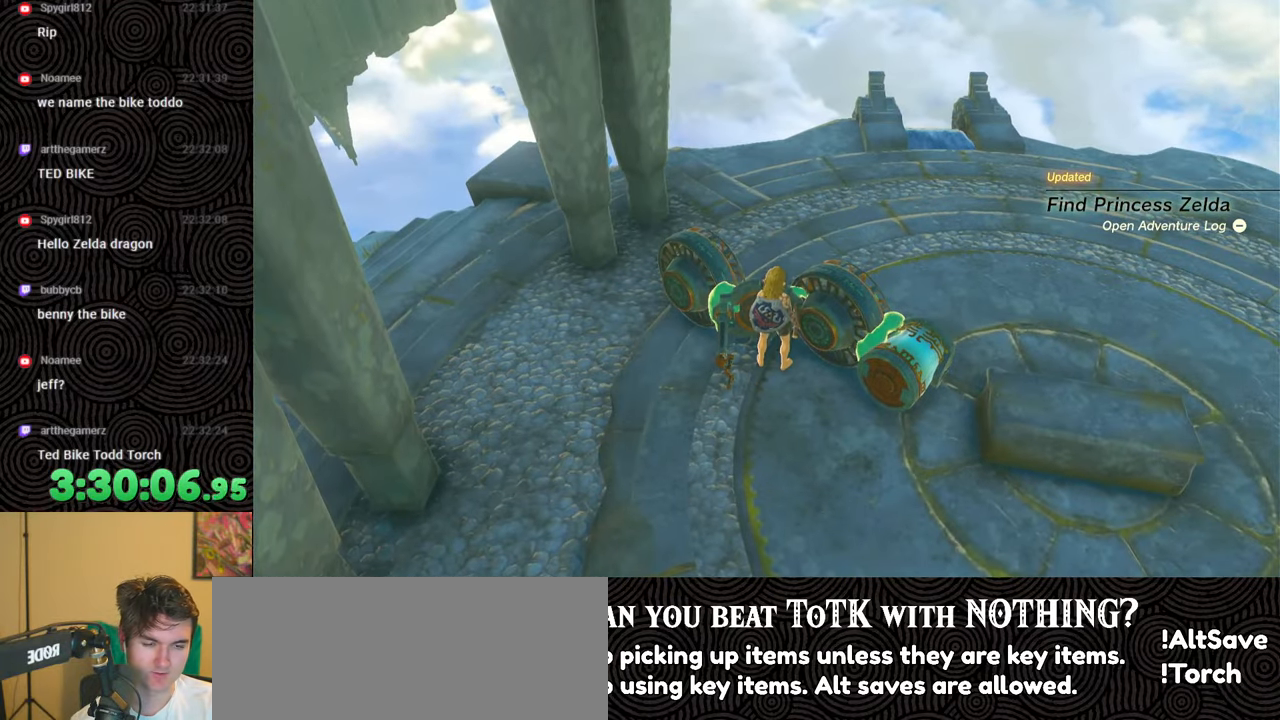
{"buttons": [], "left_stick": "center", "right_stick": "center", "events": []}
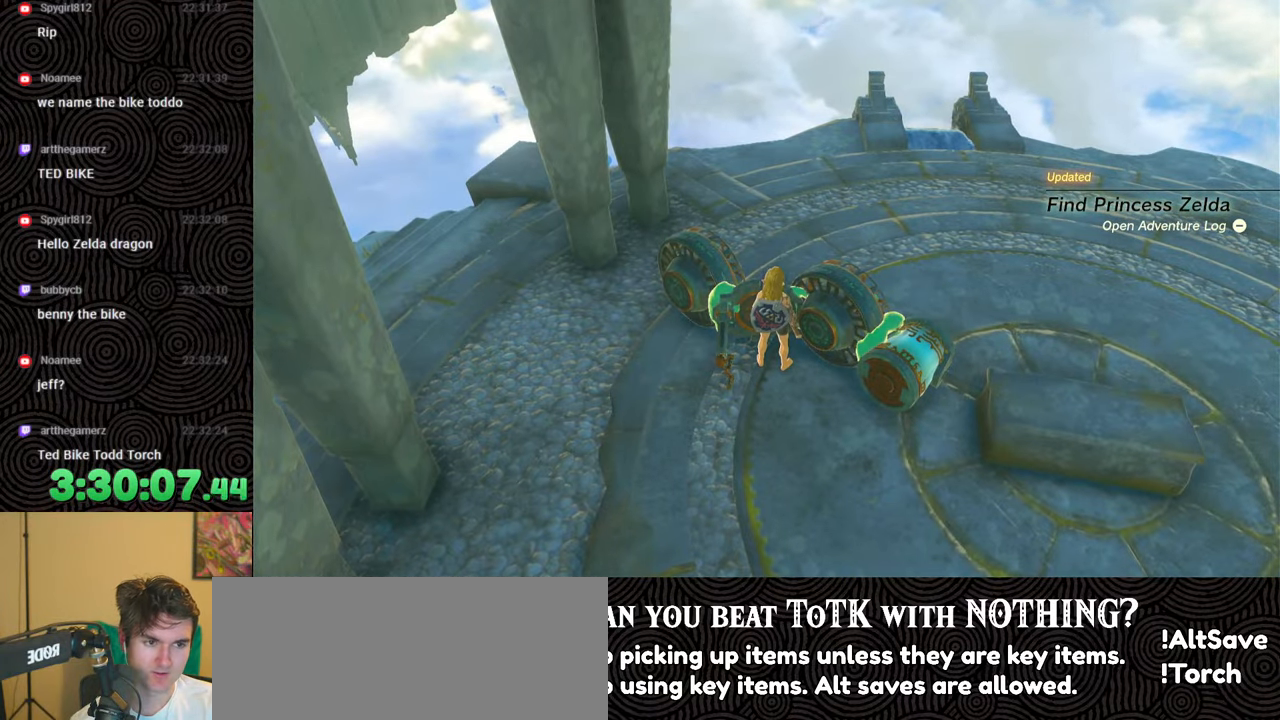
{"buttons": [], "left_stick": "center", "right_stick": "center", "events": []}
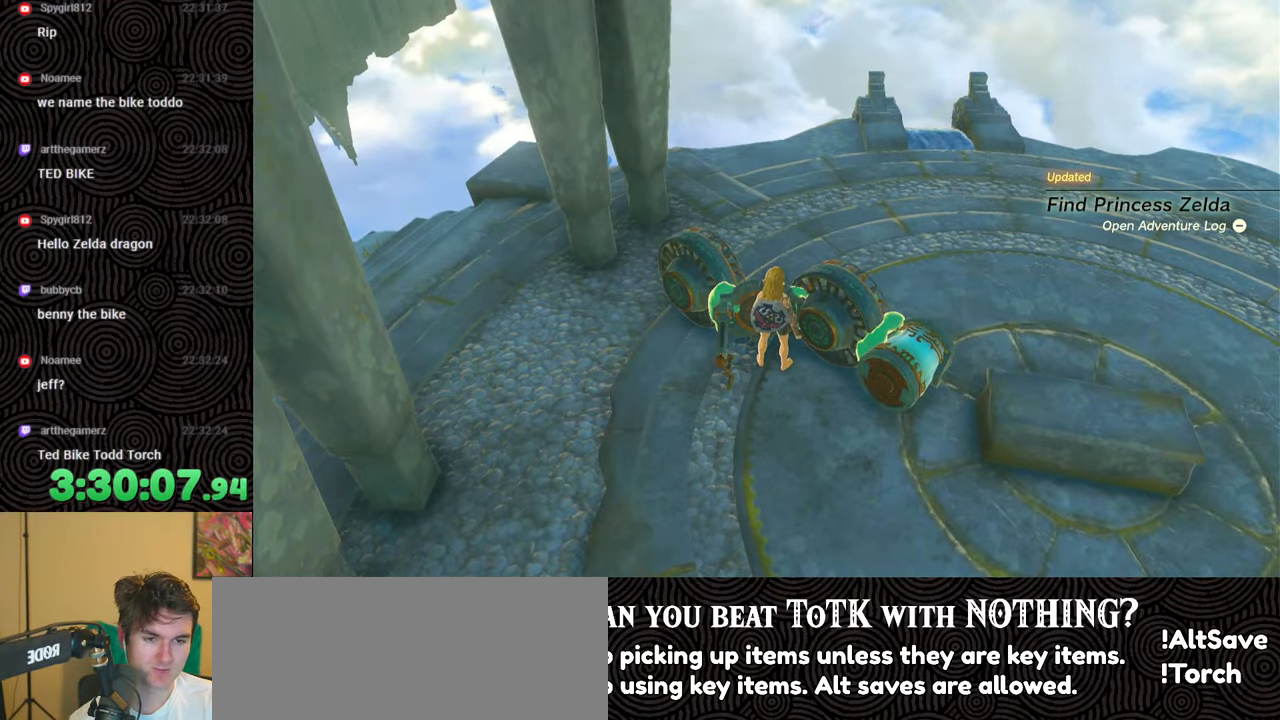
{"buttons": [], "left_stick": "center", "right_stick": "center", "events": []}
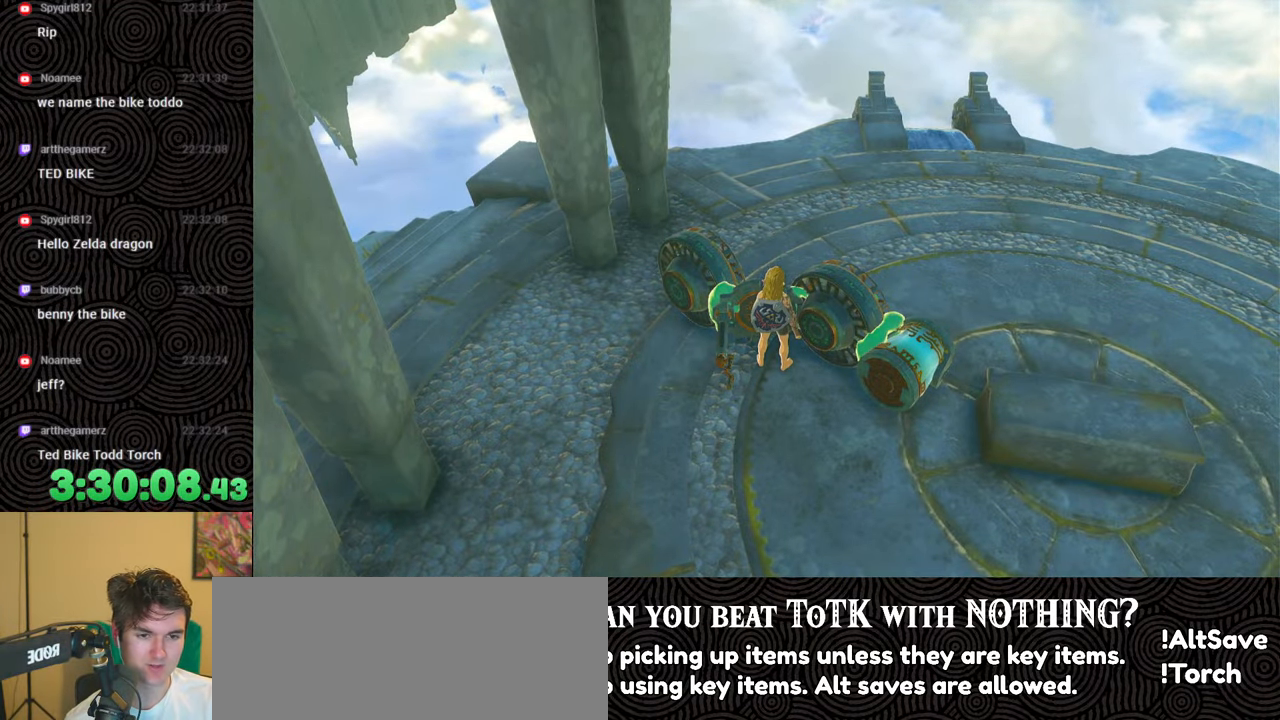
{"buttons": [], "left_stick": "center", "right_stick": "center", "events": []}
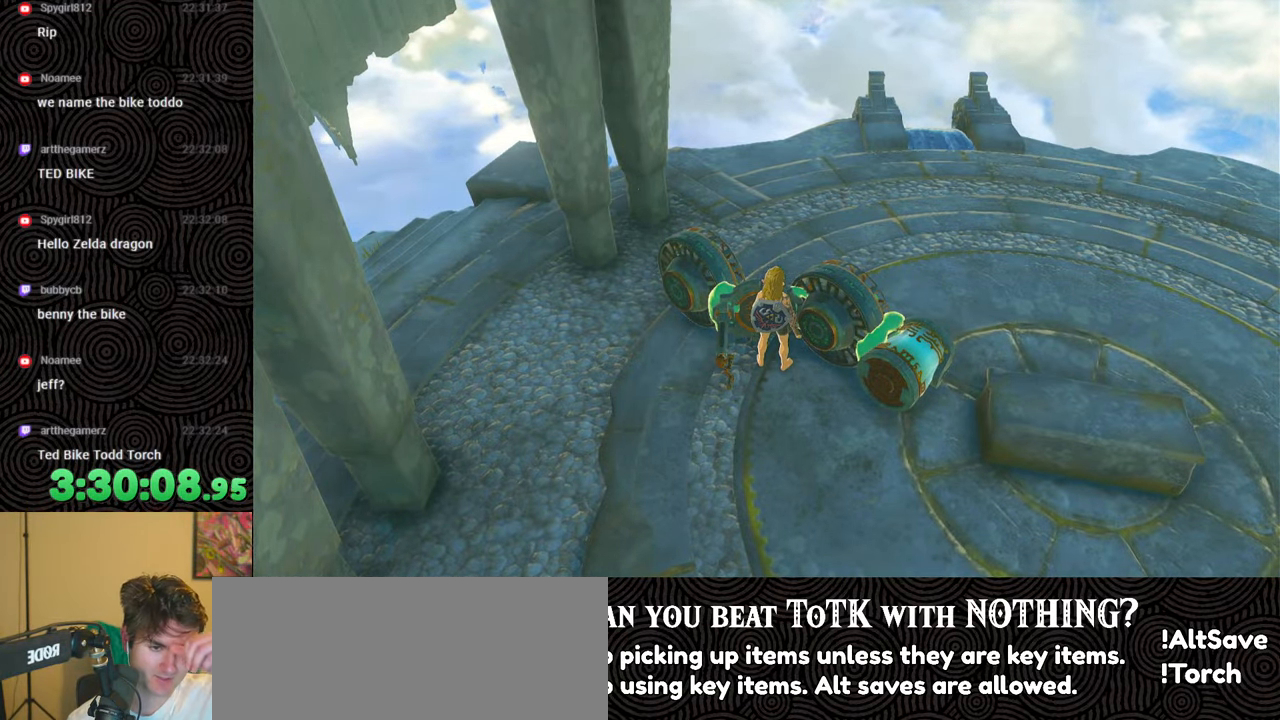
{"buttons": [], "left_stick": "center", "right_stick": "center", "events": []}